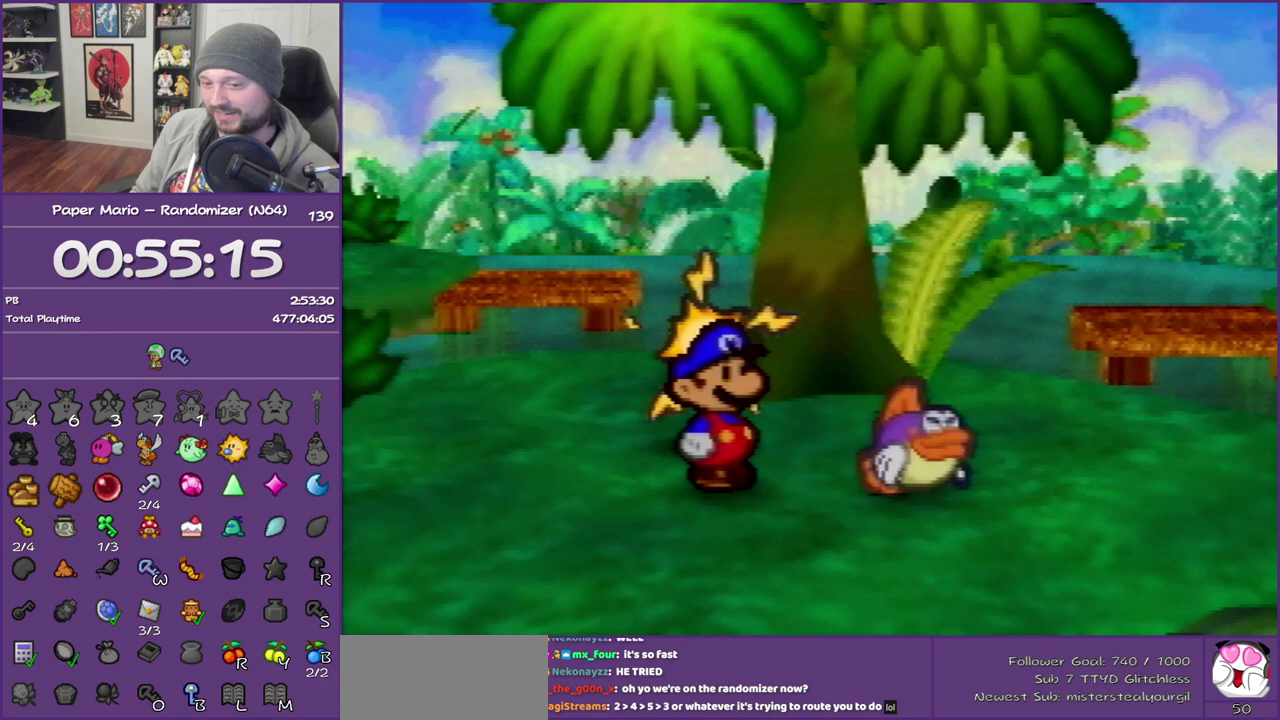
Gameplay with a controller (Nintendo layout); each line is a JSON object with the inputs held at the frame after it. "events" lists button and stick changes between this image and that frame as [ms after this image, input, new state], when the widget could be followed in between. This overlay highlights the sticks when they move; stick clicks (L3) are not distinguishable. Not read: L3 R3.
{"buttons": ["B"], "left_stick": "center", "events": []}
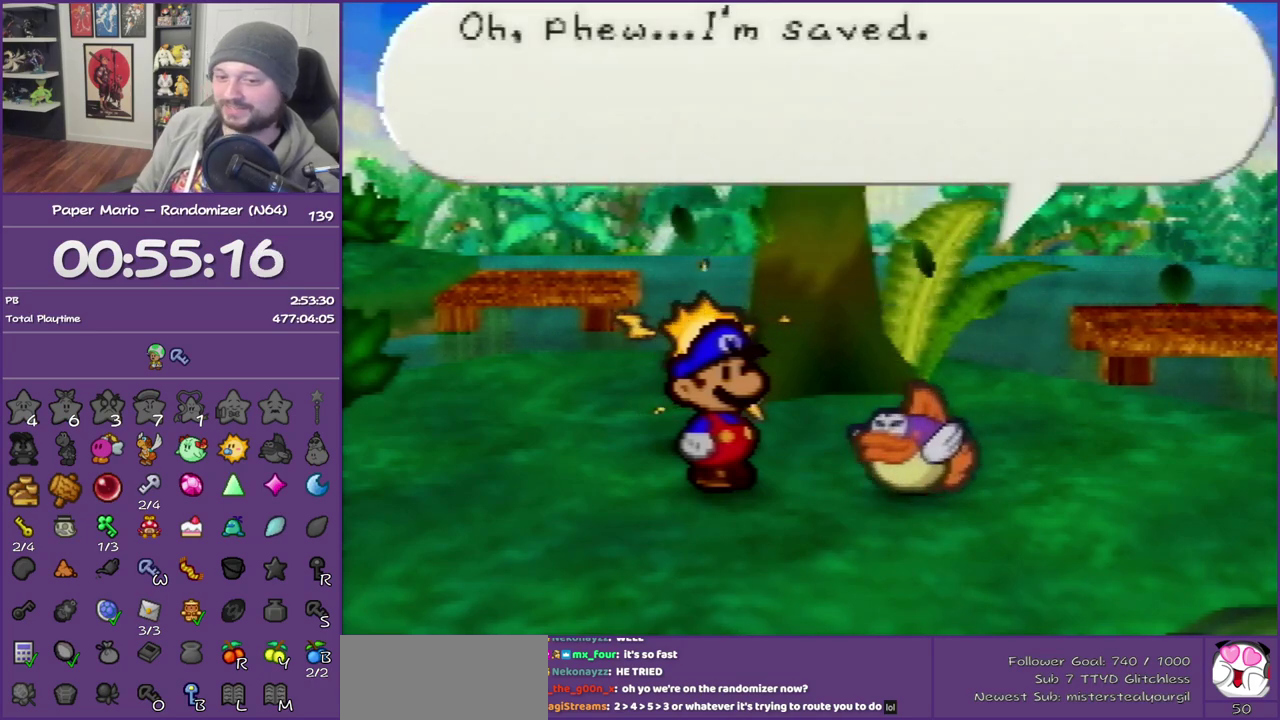
{"buttons": ["B"], "left_stick": "center", "events": []}
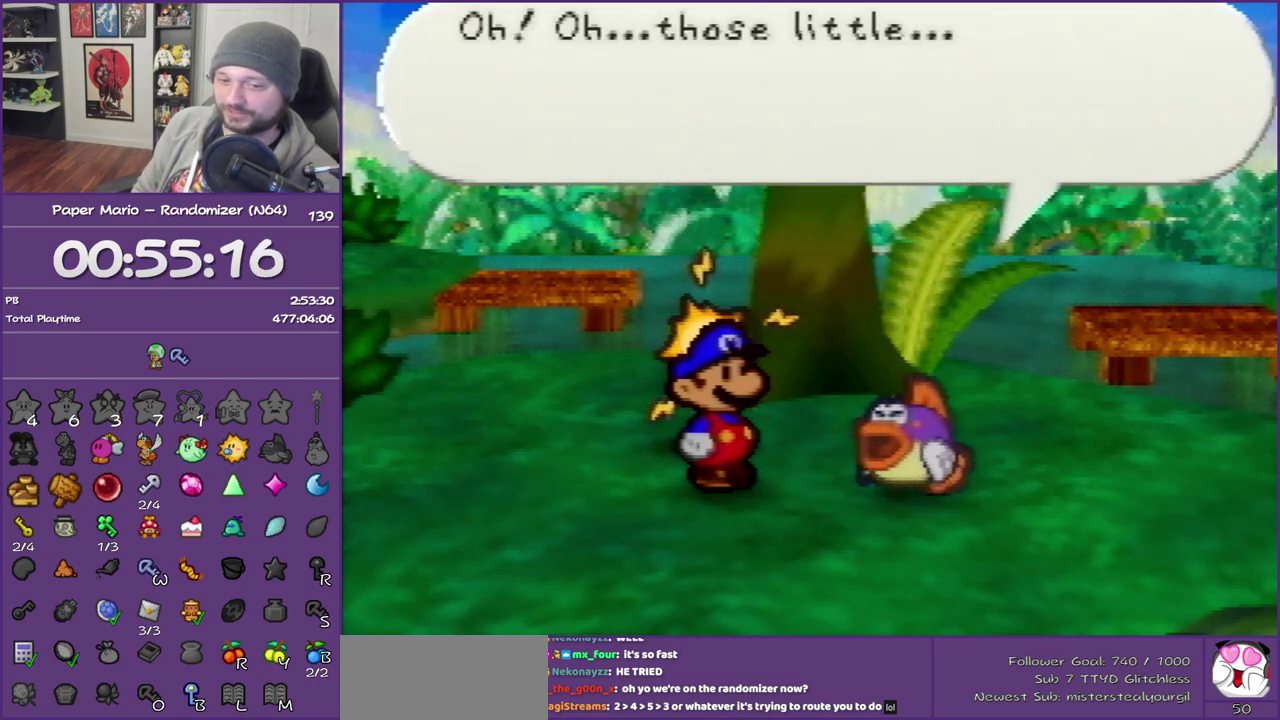
{"buttons": ["B"], "left_stick": "center", "events": []}
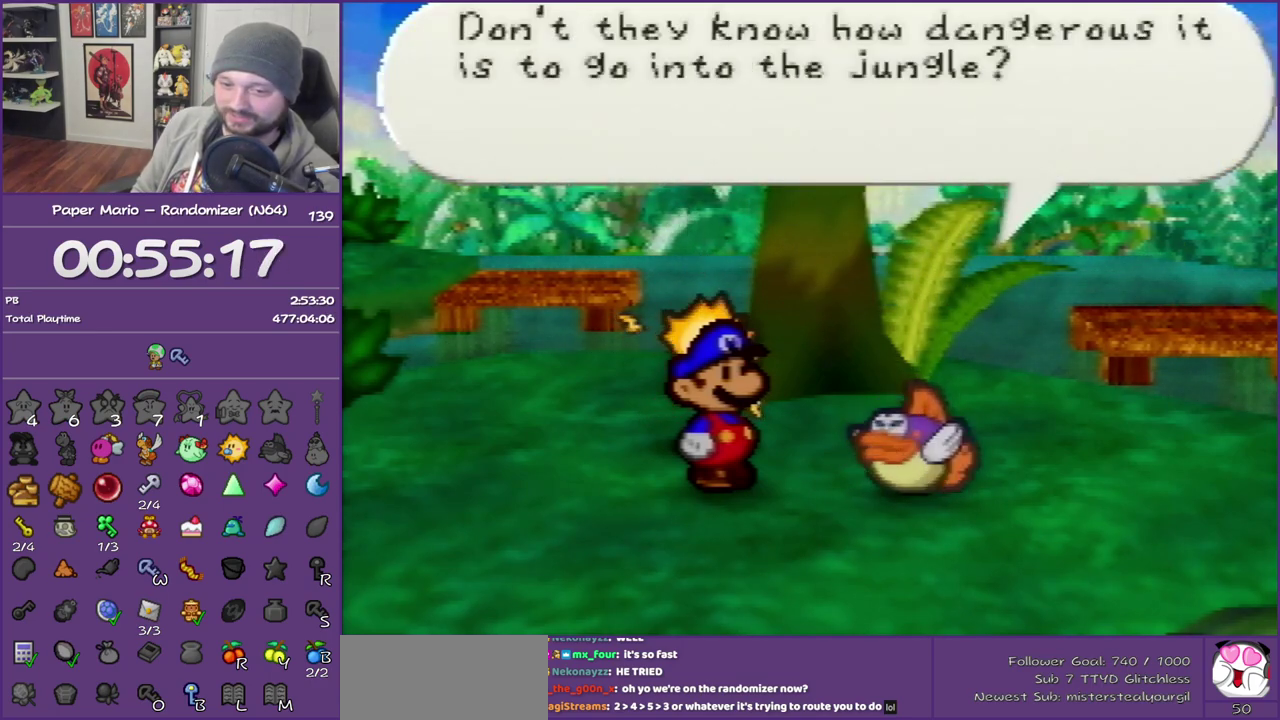
{"buttons": ["B"], "left_stick": "center", "events": []}
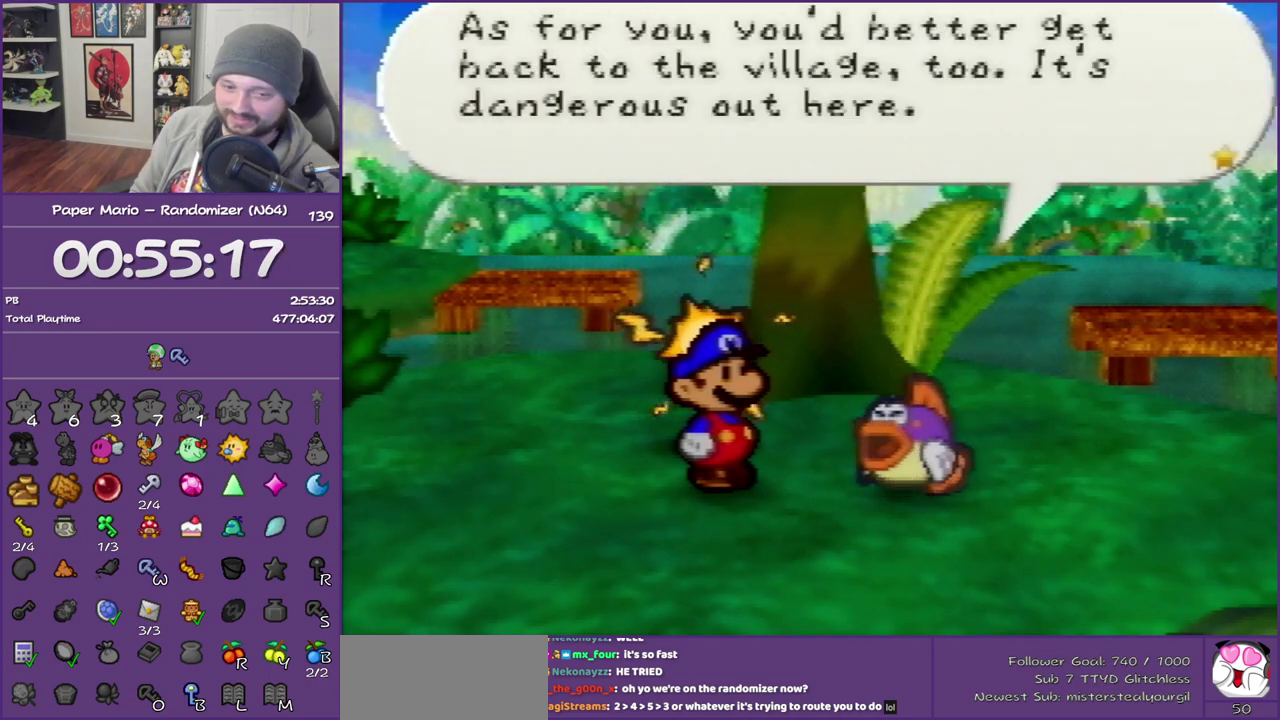
{"buttons": ["B"], "left_stick": "center", "events": []}
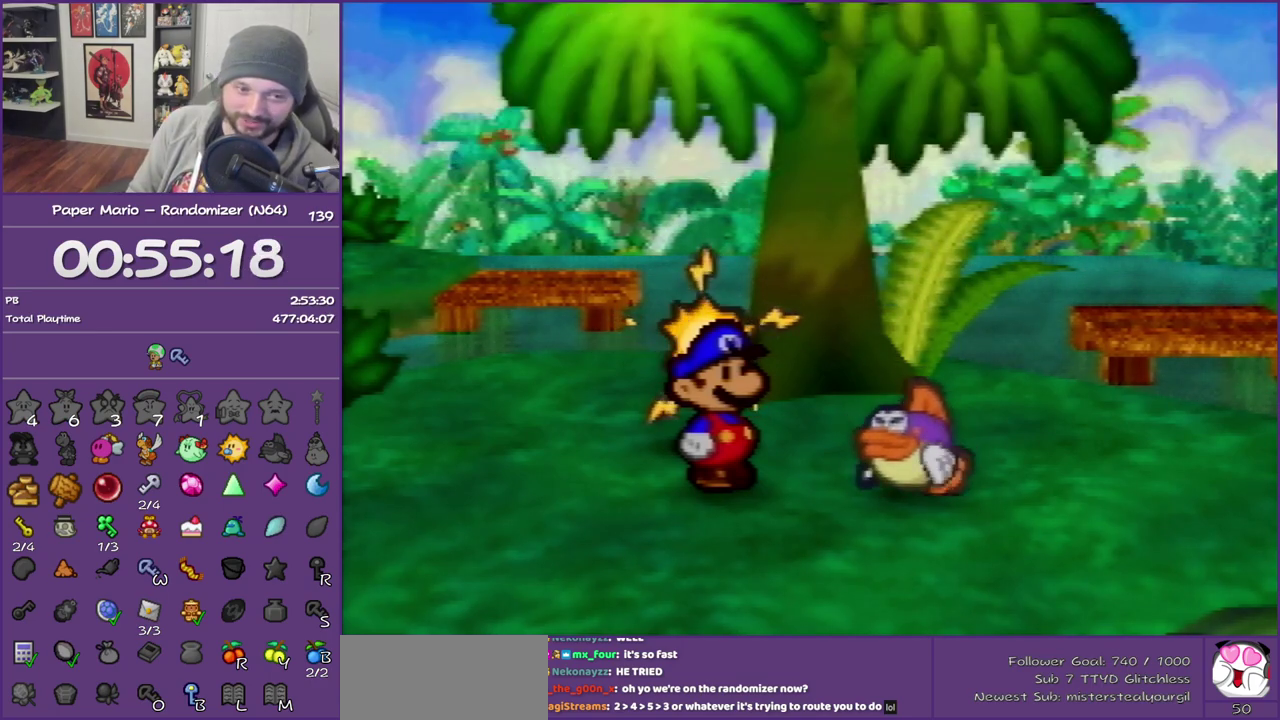
{"buttons": ["B"], "left_stick": "center", "events": []}
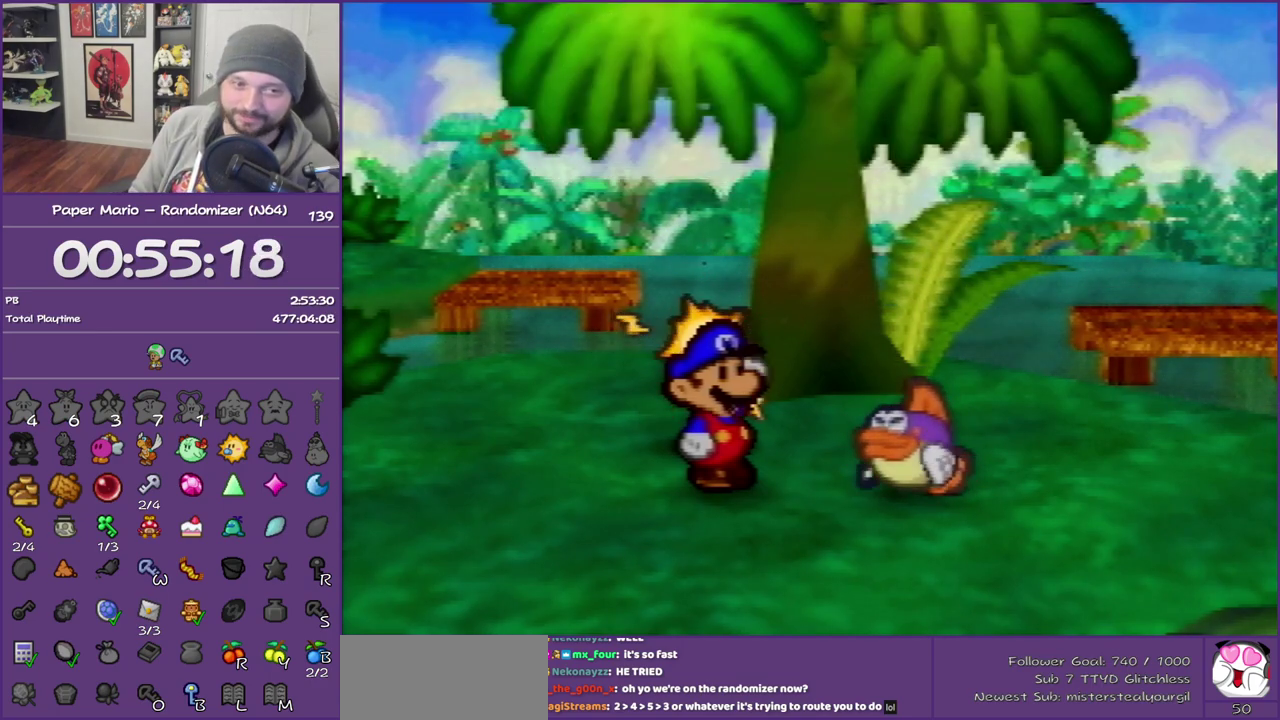
{"buttons": ["B"], "left_stick": "center", "events": []}
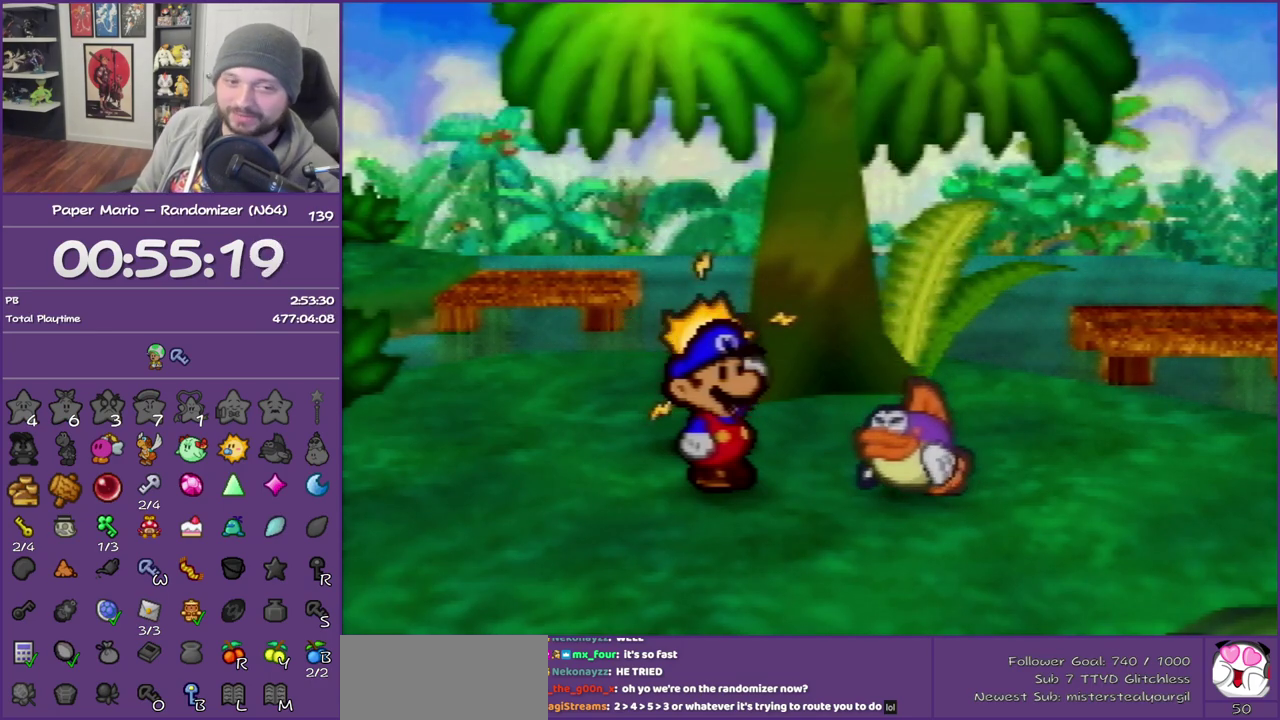
{"buttons": ["B"], "left_stick": "center", "events": []}
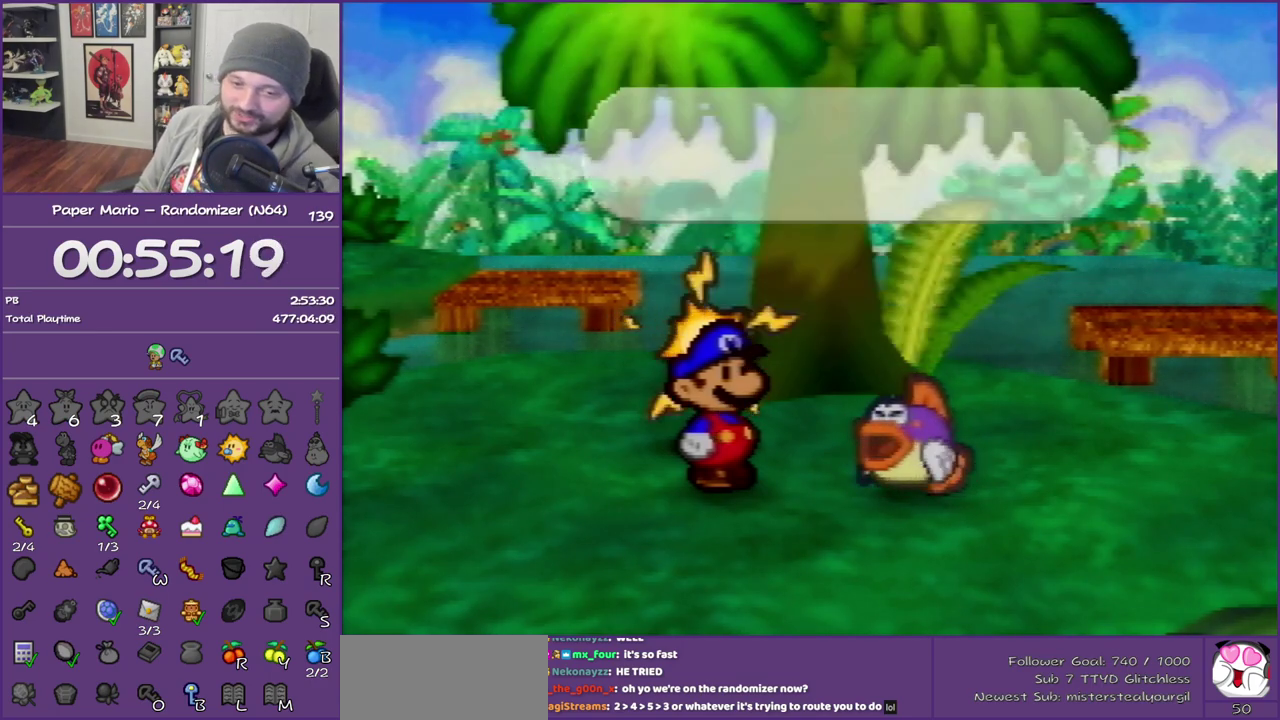
{"buttons": ["B"], "left_stick": "center", "events": []}
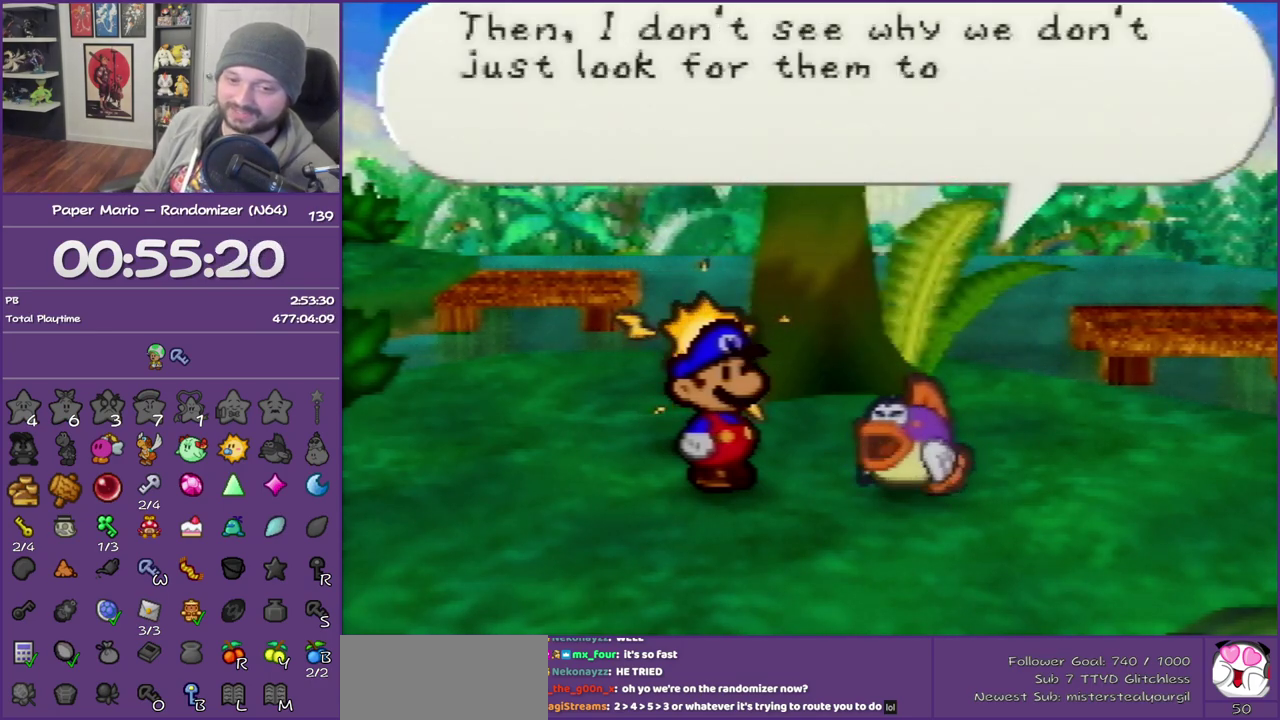
{"buttons": ["B"], "left_stick": "center", "events": []}
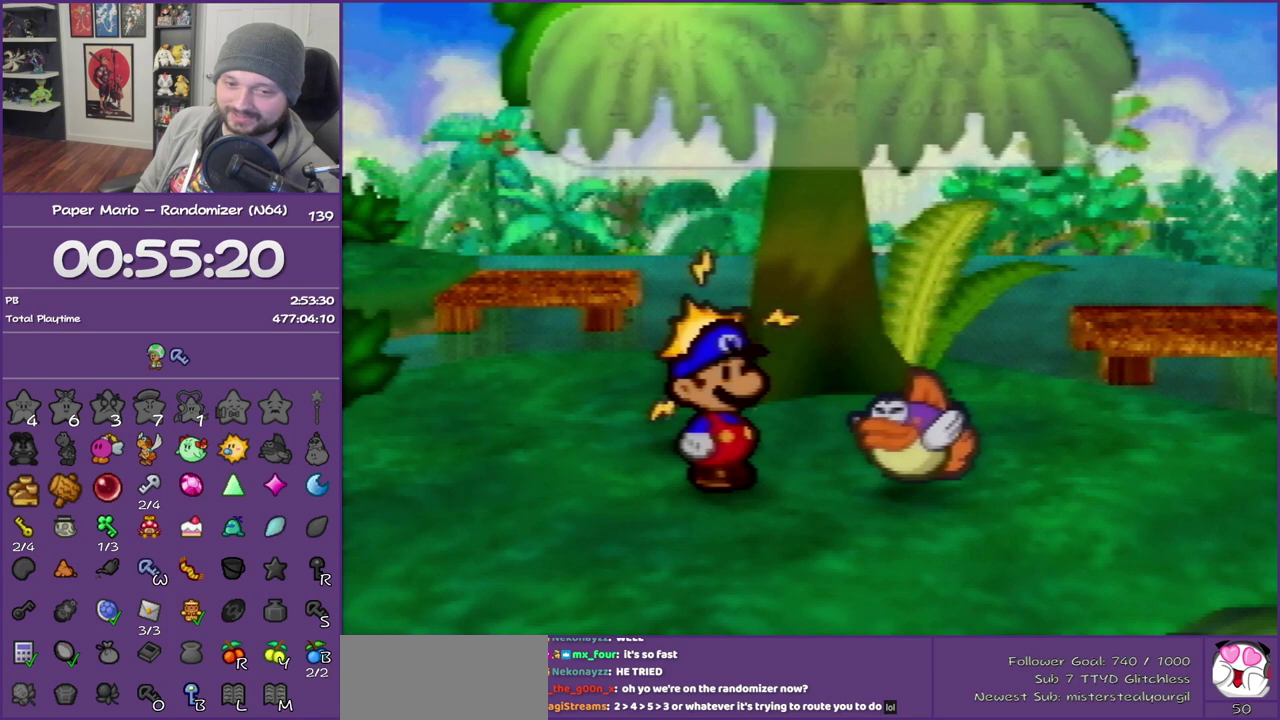
{"buttons": ["B"], "left_stick": "center", "events": []}
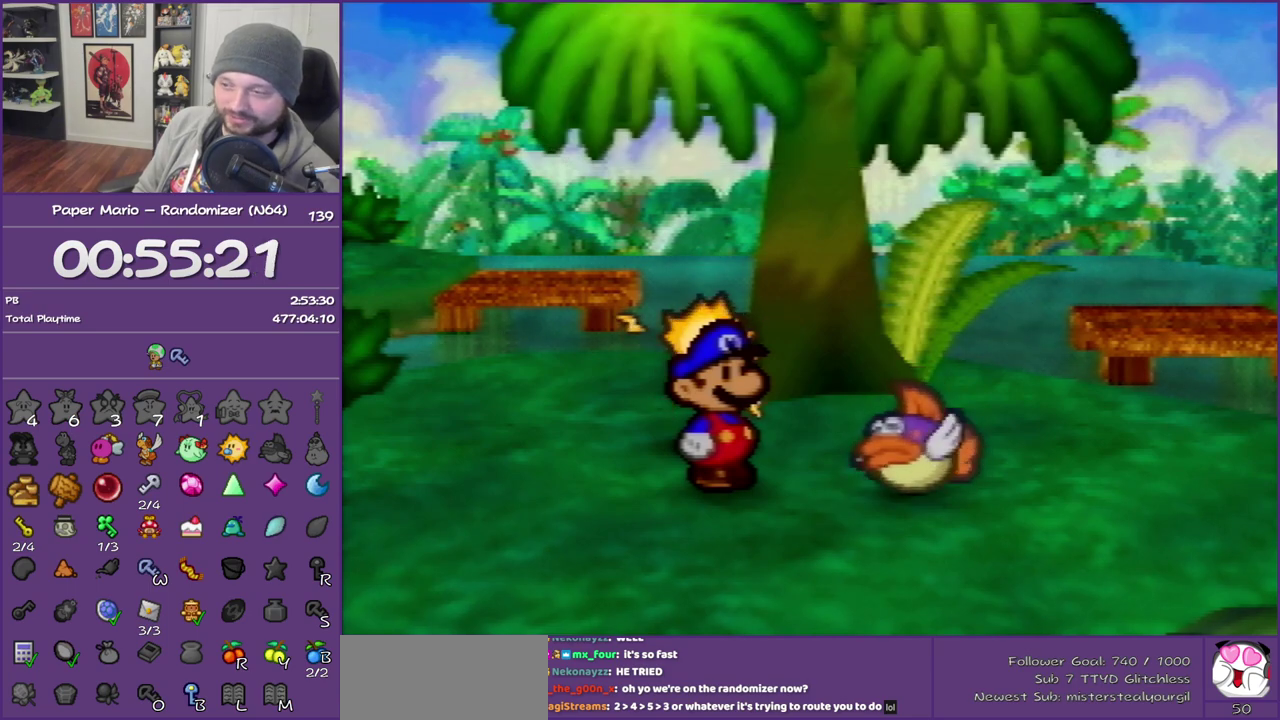
{"buttons": ["B"], "left_stick": "center", "events": []}
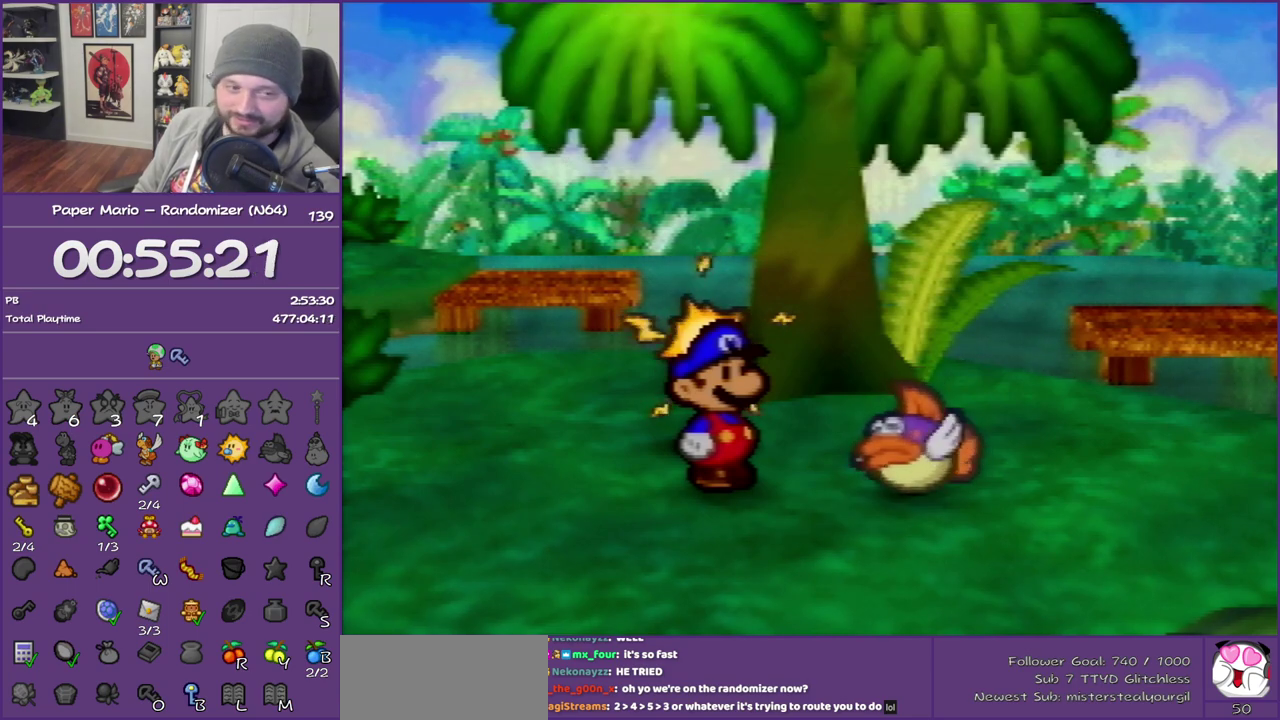
{"buttons": ["B"], "left_stick": "center", "events": []}
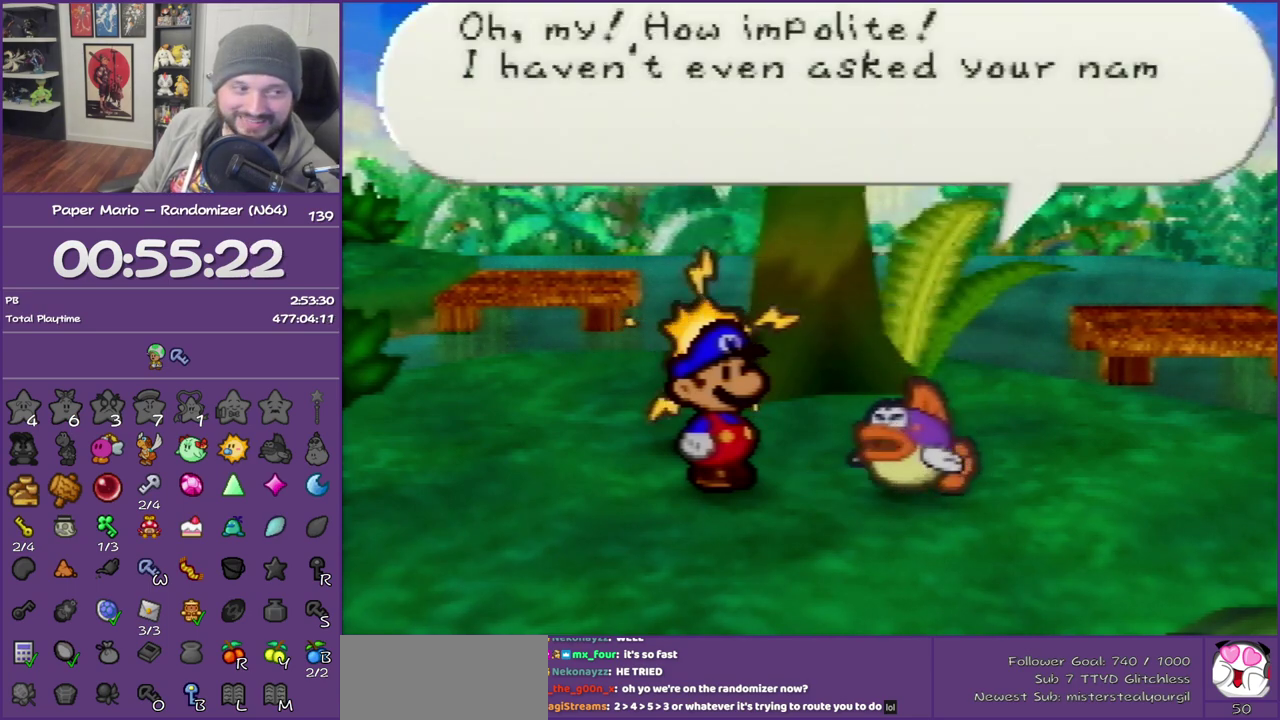
{"buttons": ["B"], "left_stick": "center", "events": []}
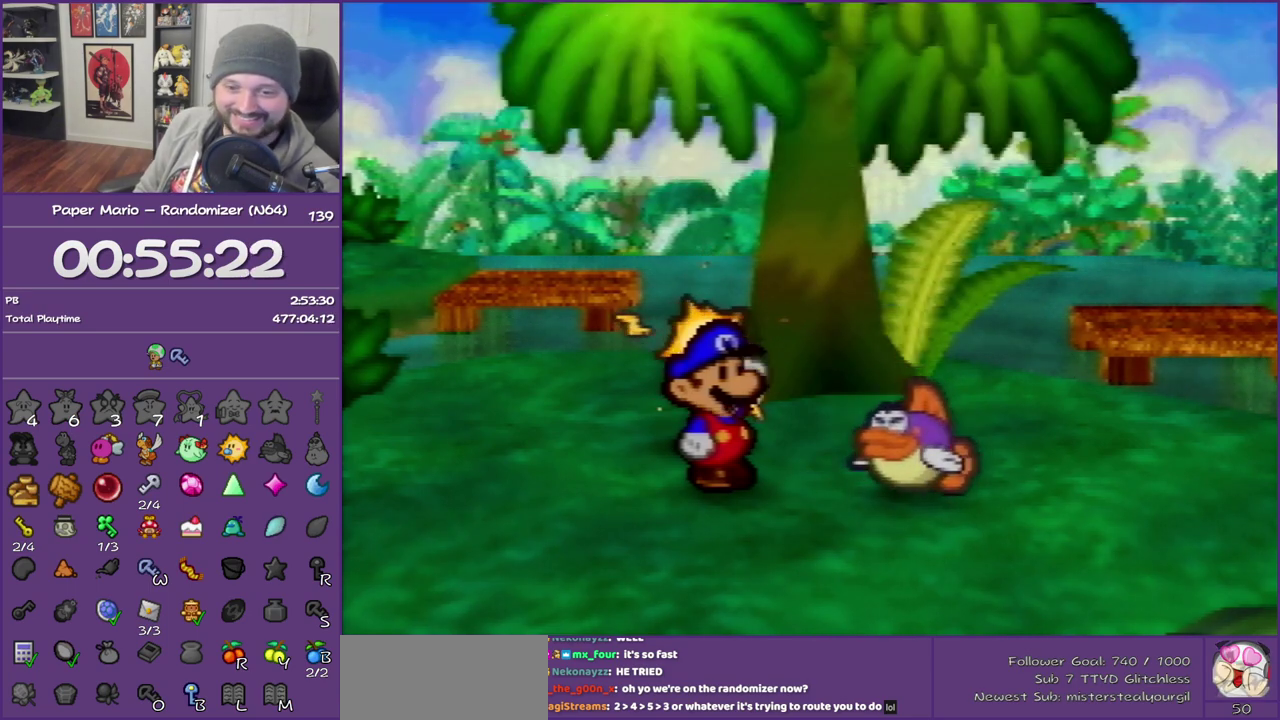
{"buttons": ["B"], "left_stick": "center", "events": []}
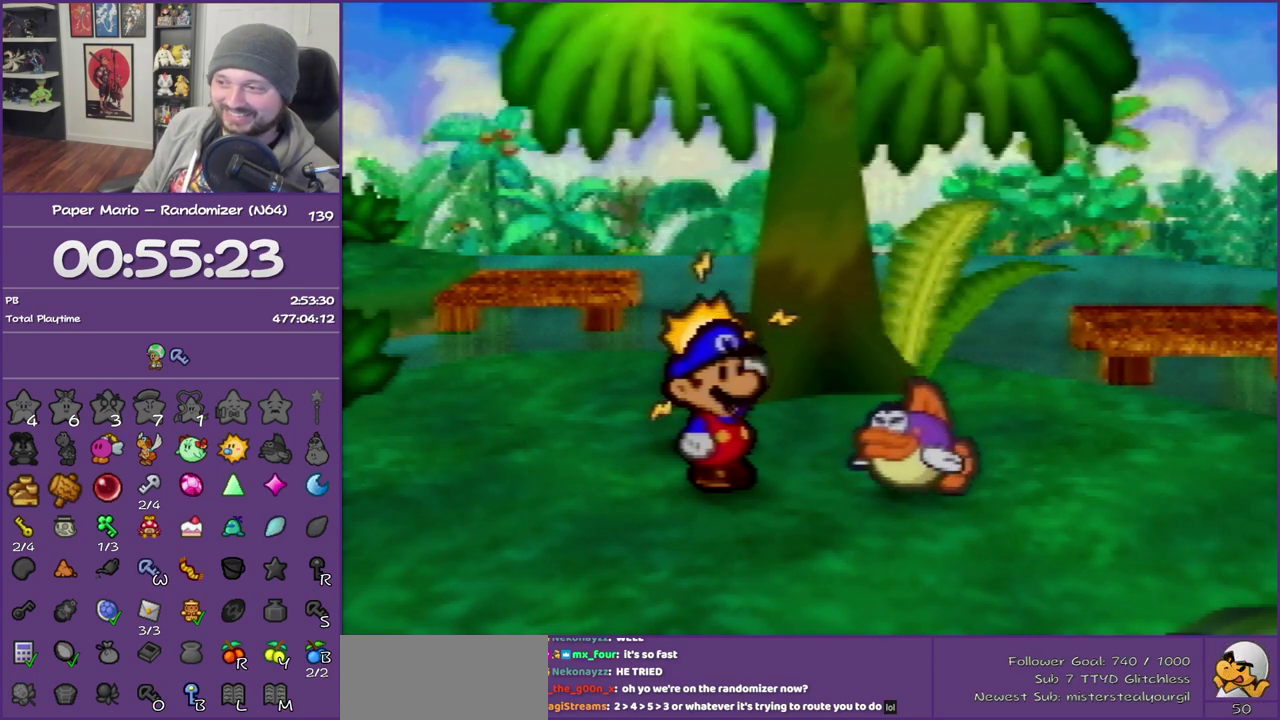
{"buttons": ["B"], "left_stick": "center", "events": []}
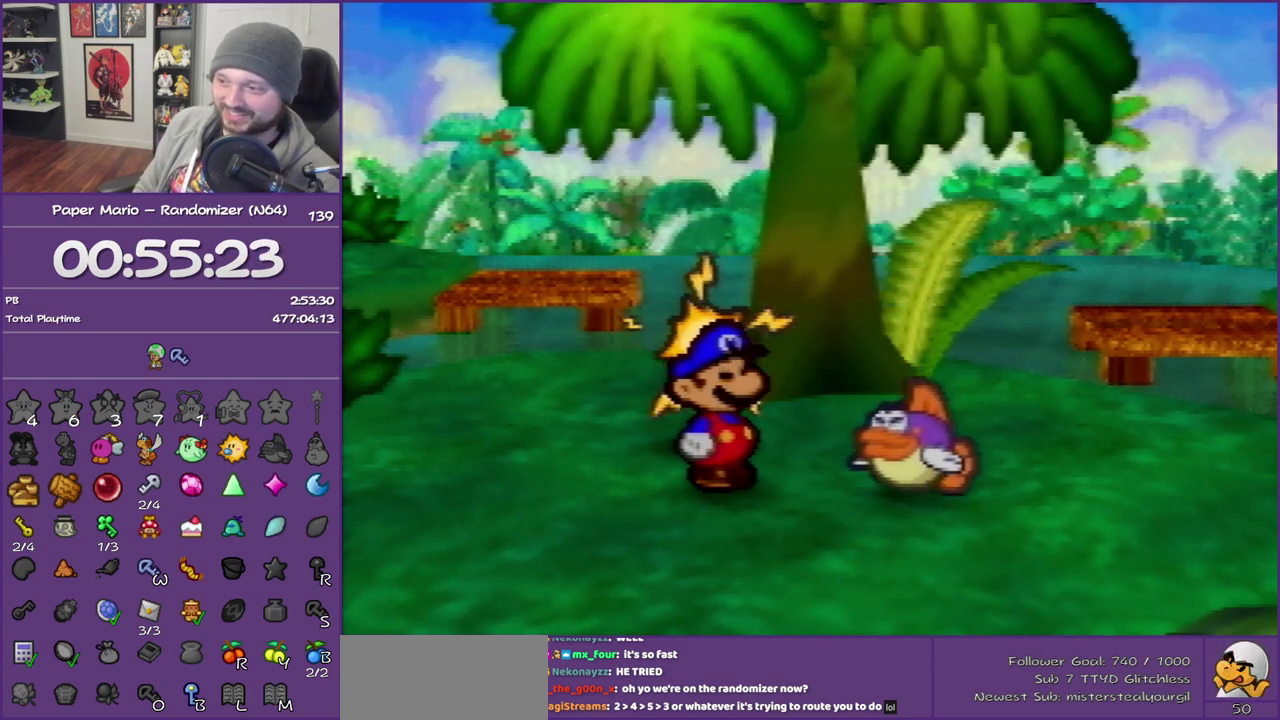
{"buttons": ["B"], "left_stick": "center", "events": []}
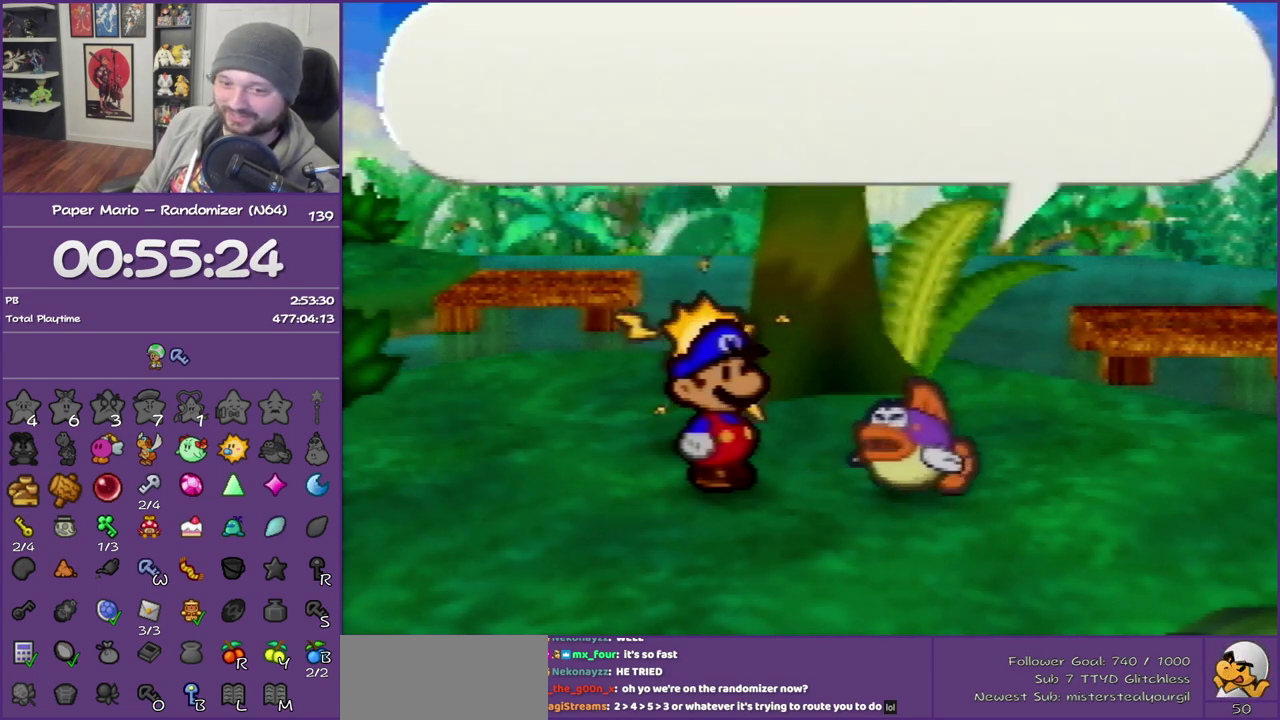
{"buttons": ["B"], "left_stick": "center", "events": []}
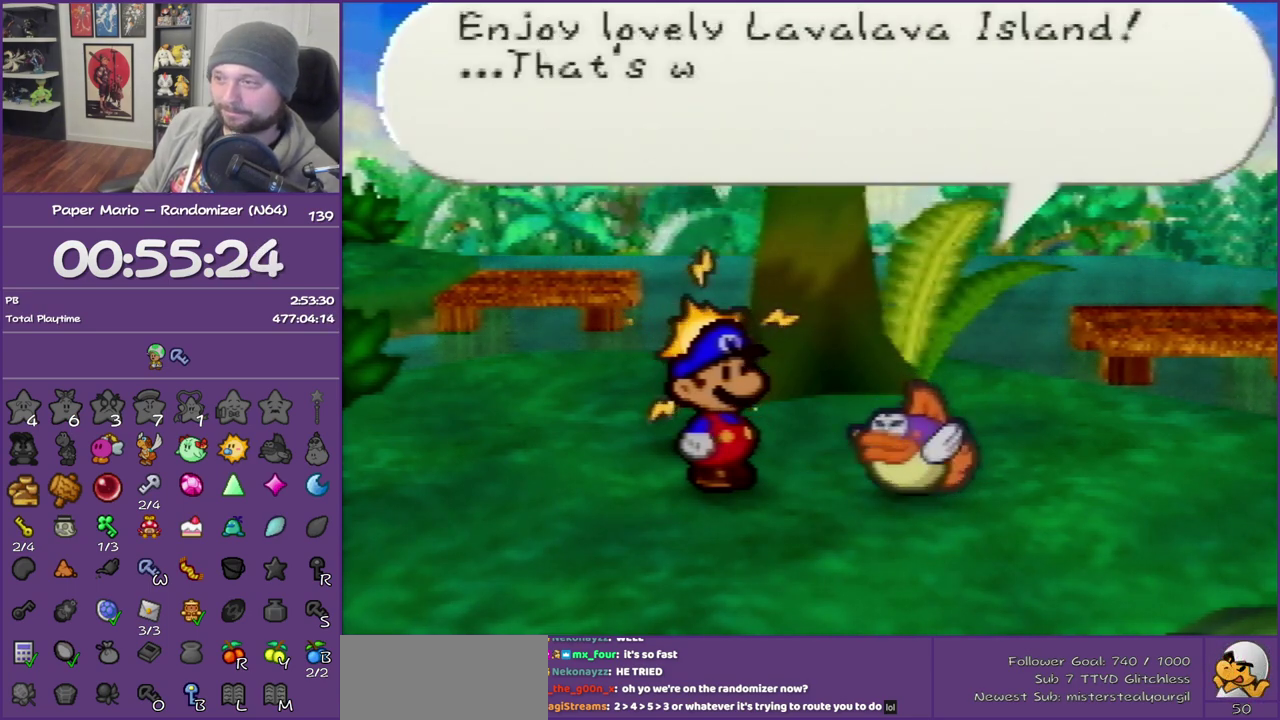
{"buttons": ["B"], "left_stick": "center", "events": []}
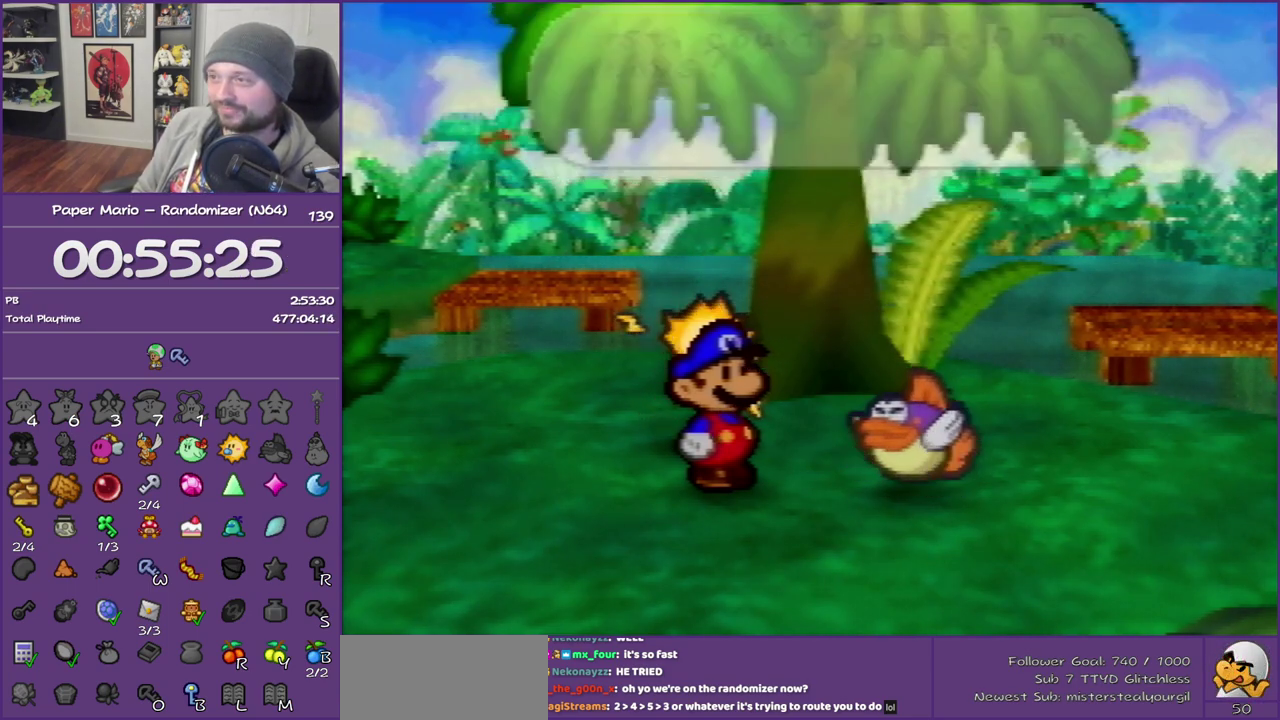
{"buttons": ["B"], "left_stick": "center", "events": []}
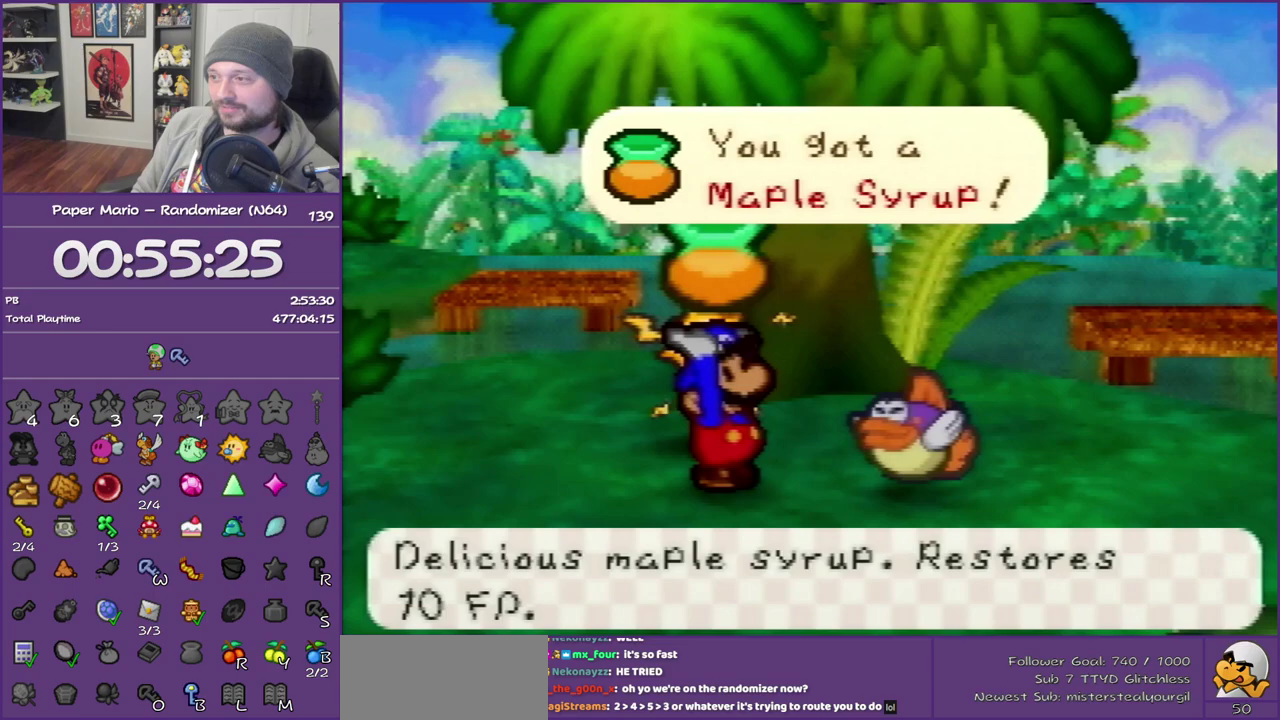
{"buttons": ["B"], "left_stick": "center", "events": [[67, "A", "down"], [217, "A", "up"]]}
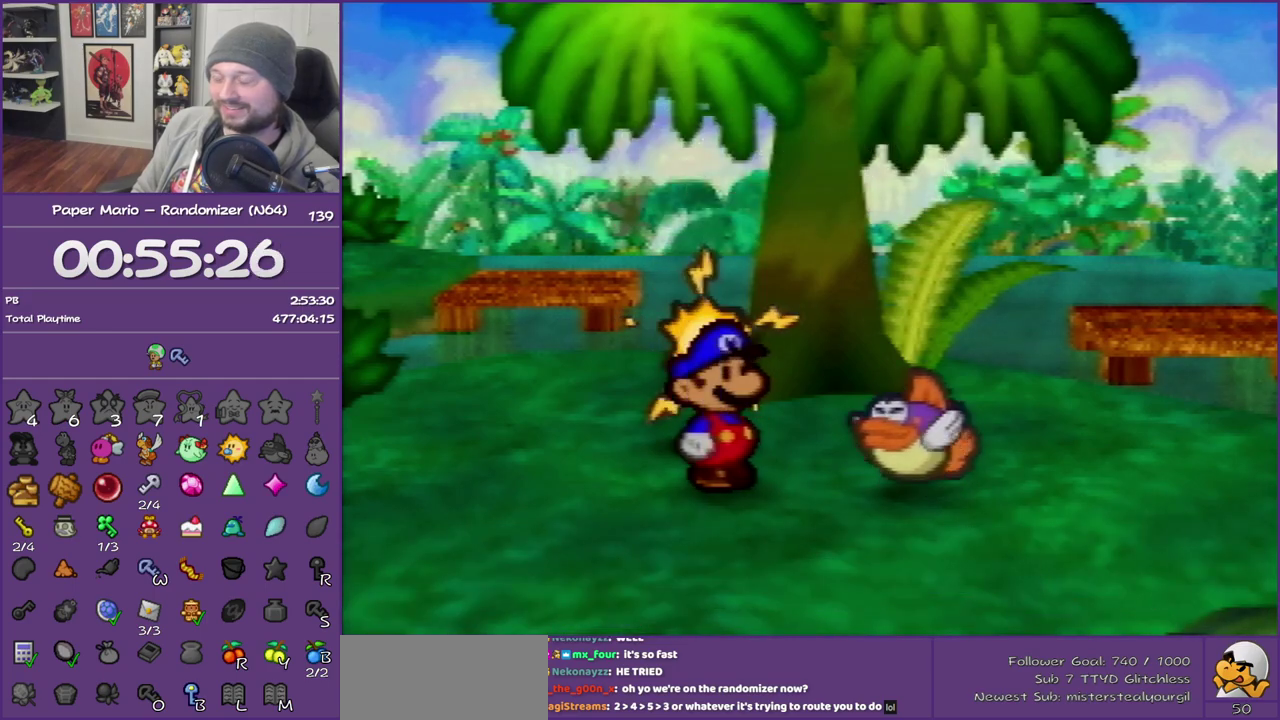
{"buttons": ["B"], "left_stick": "center", "events": []}
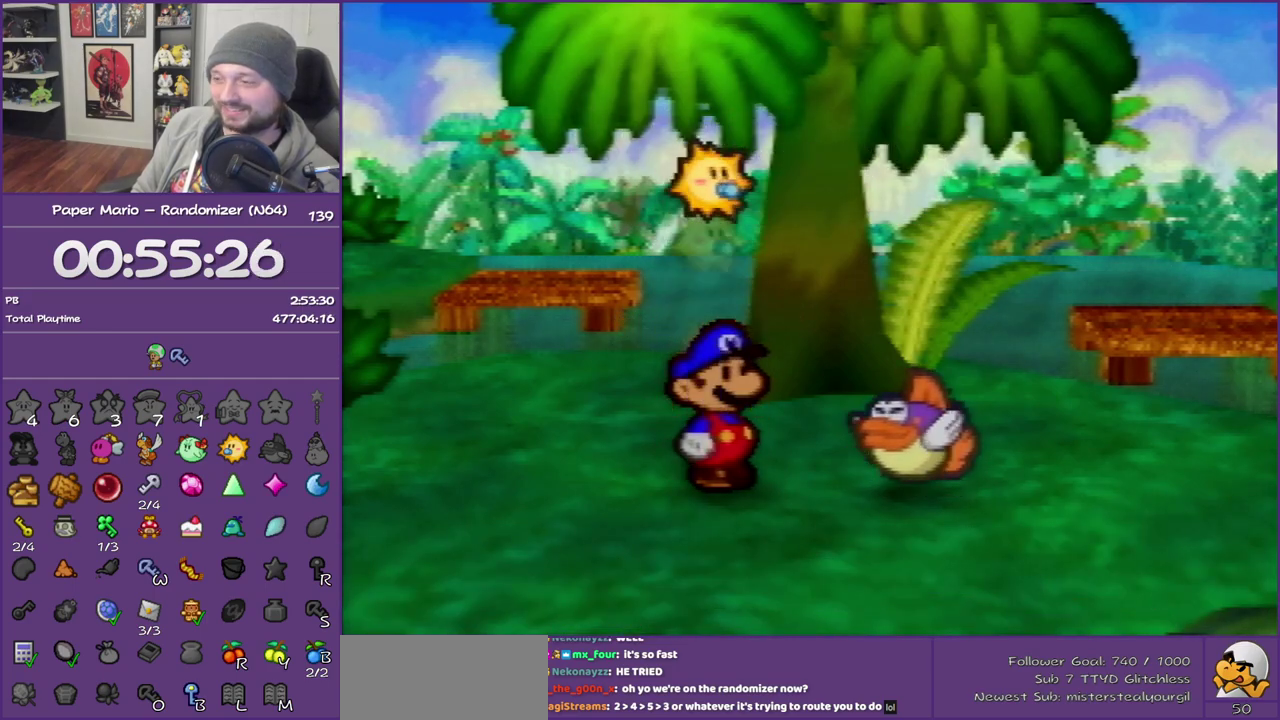
{"buttons": ["B"], "left_stick": "center", "events": []}
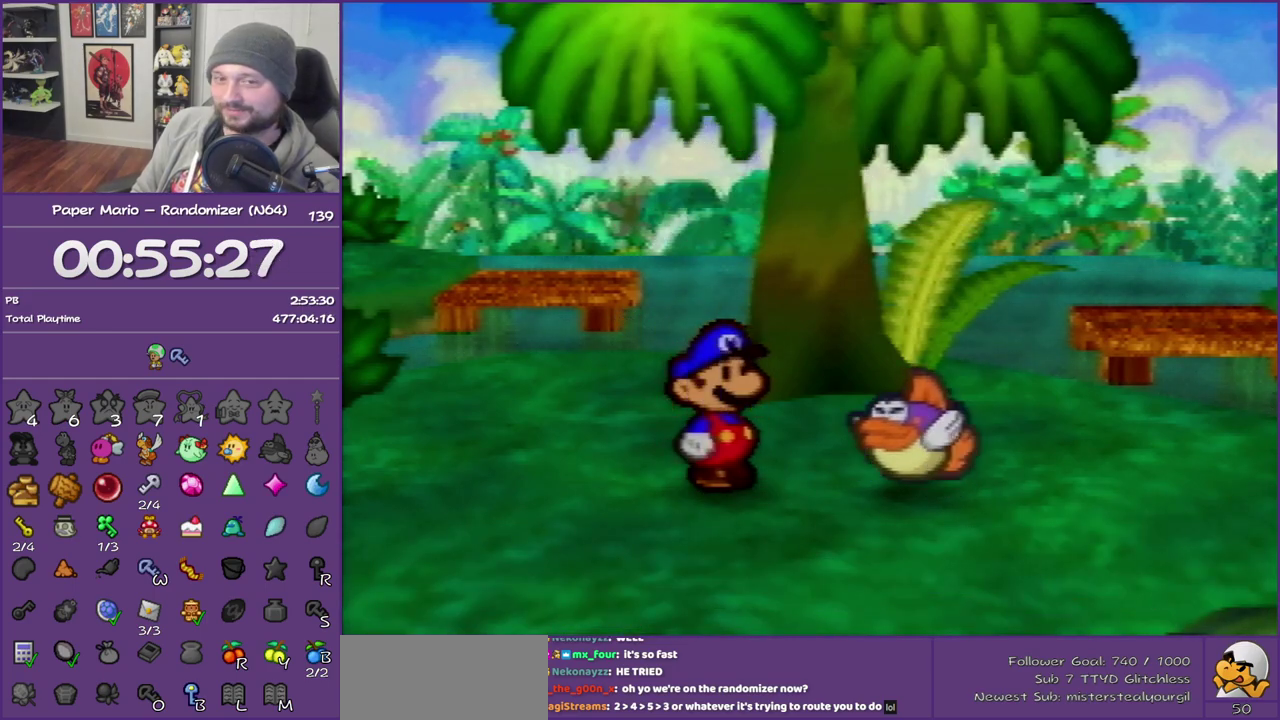
{"buttons": ["B"], "left_stick": "center", "events": []}
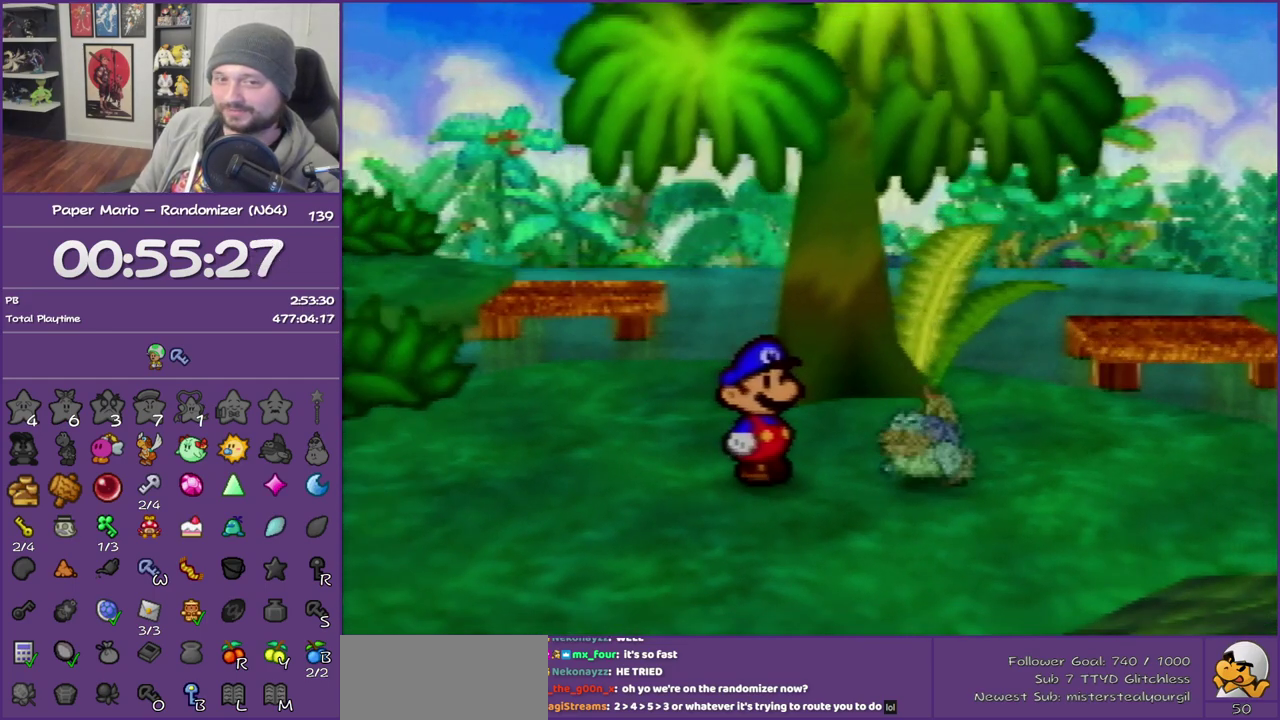
{"buttons": ["B"], "left_stick": "center", "events": []}
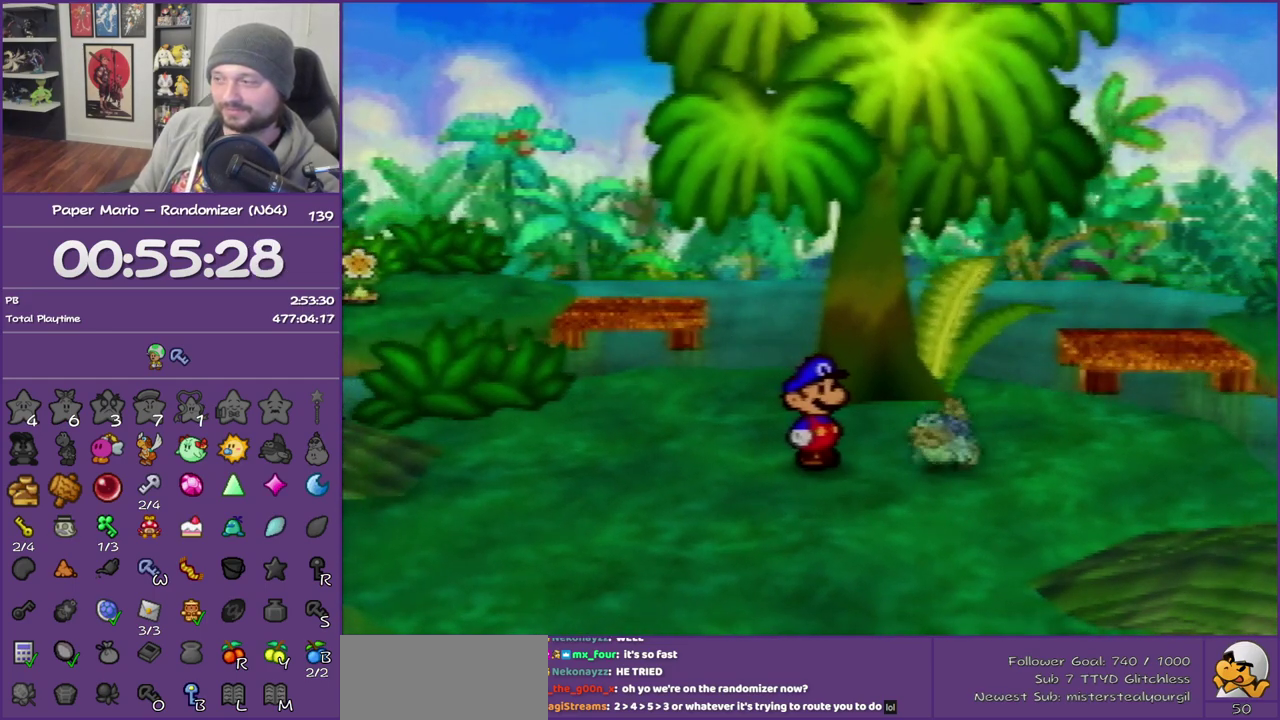
{"buttons": [], "left_stick": "right", "events": [[117, "B", "up"], [217, "left_stick", "right"]]}
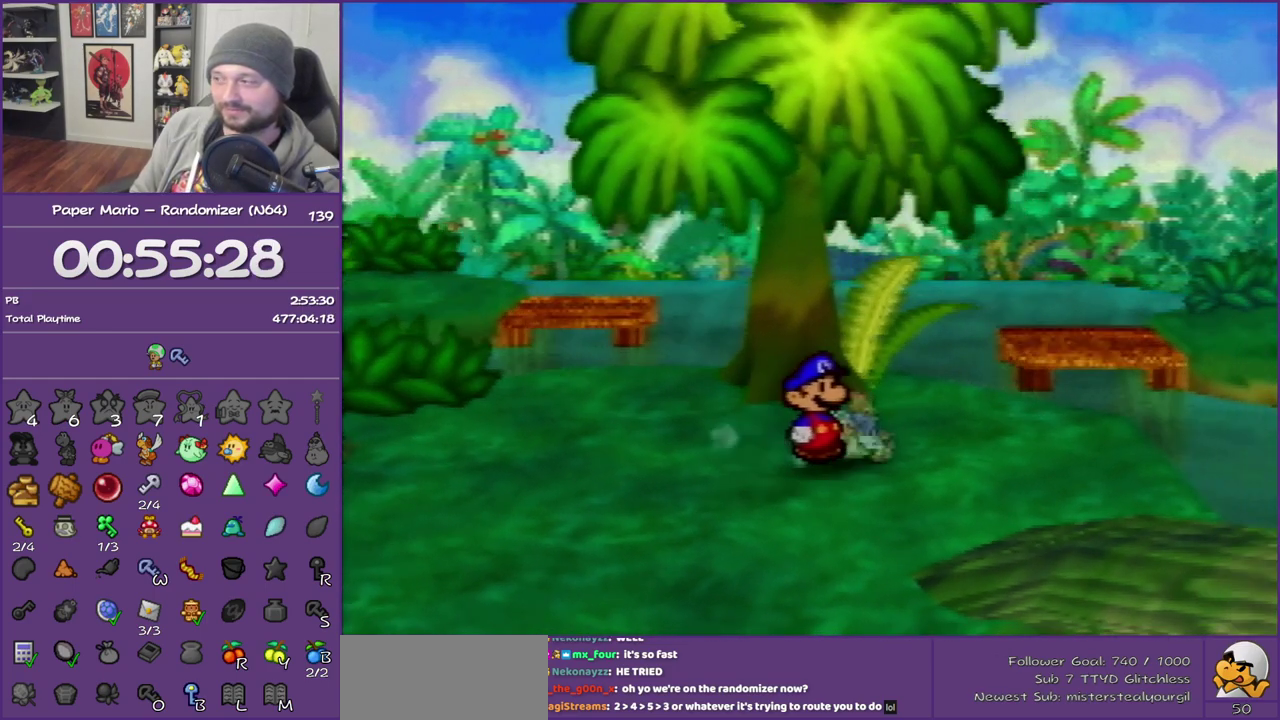
{"buttons": [], "left_stick": "right", "events": []}
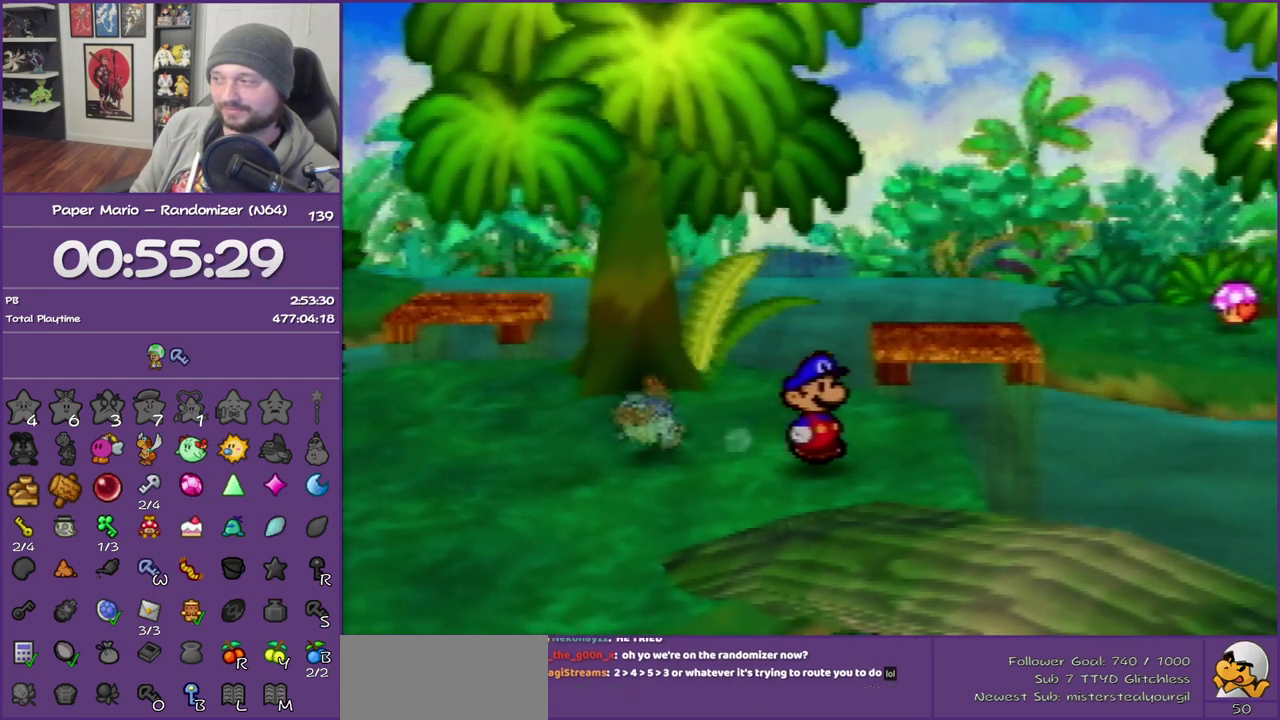
{"buttons": [], "left_stick": "center"}
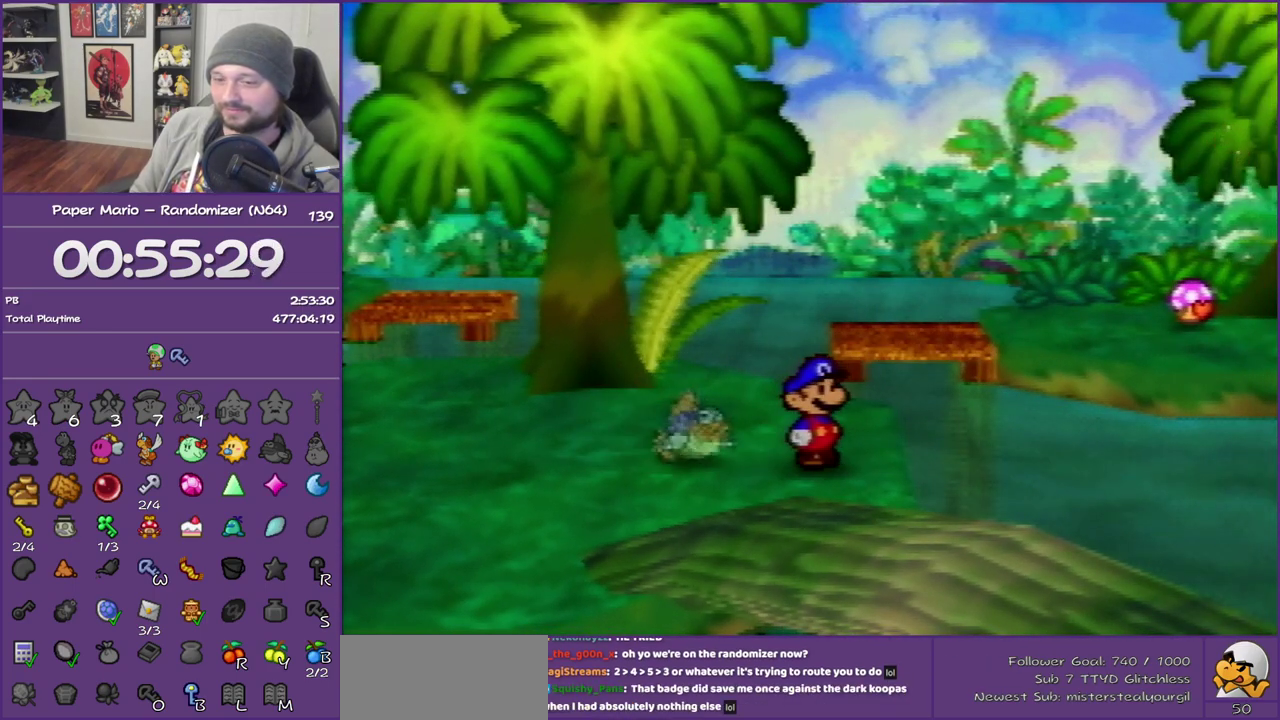
{"buttons": ["START"], "left_stick": "left"}
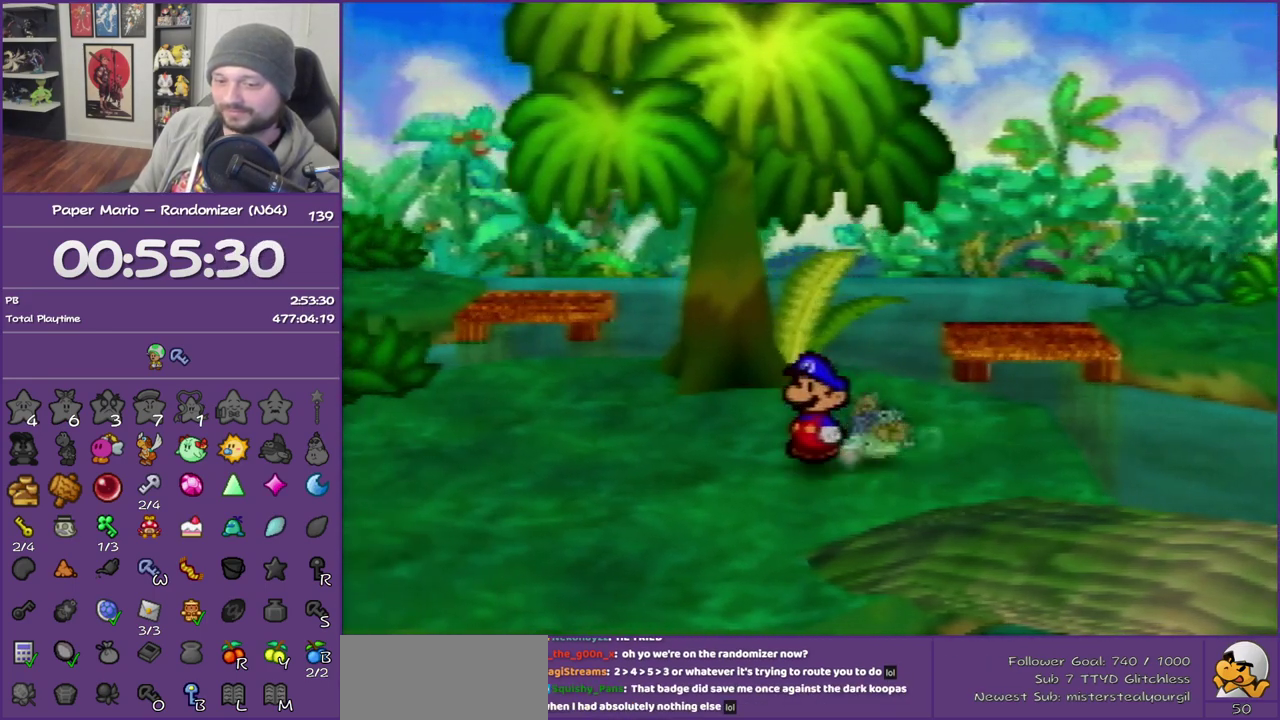
{"buttons": ["START"], "left_stick": "center", "events": [[67, "START", "up"], [100, "left_stick", "center"], [150, "START", "down"], [250, "START", "up"], [317, "START", "down"], [400, "START", "up"], [500, "START", "down"]]}